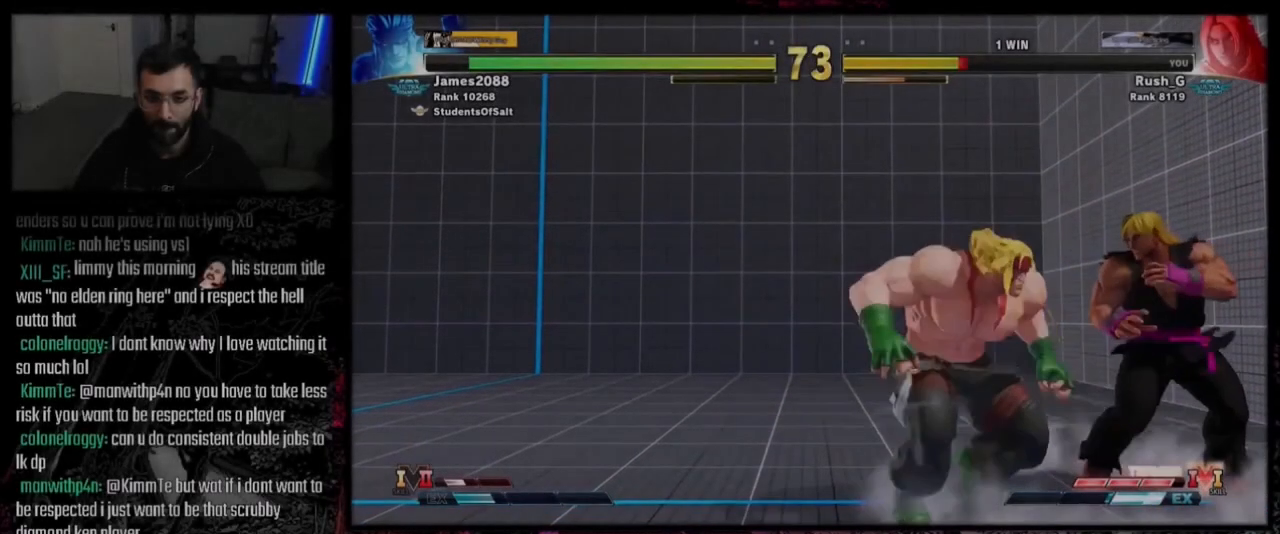
Gameplay with a controller (PlayStation layout); each line is a JSON object with the inputs held at the frame after it. "events" lists button and stick changes between this image and that frame as [ms after this image, input, new state], when the widget could be followed in between. Not read: L3 R3.
{"buttons": ["CIRCLE", "TRIANGLE", "DPAD_RIGHT"], "events": [[34, "TRIANGLE", "up"], [234, "R1", "down"], [301, "R1", "up"], [434, "CIRCLE", "down"], [434, "TRIANGLE", "down"], [501, "DPAD_RIGHT", "down"]]}
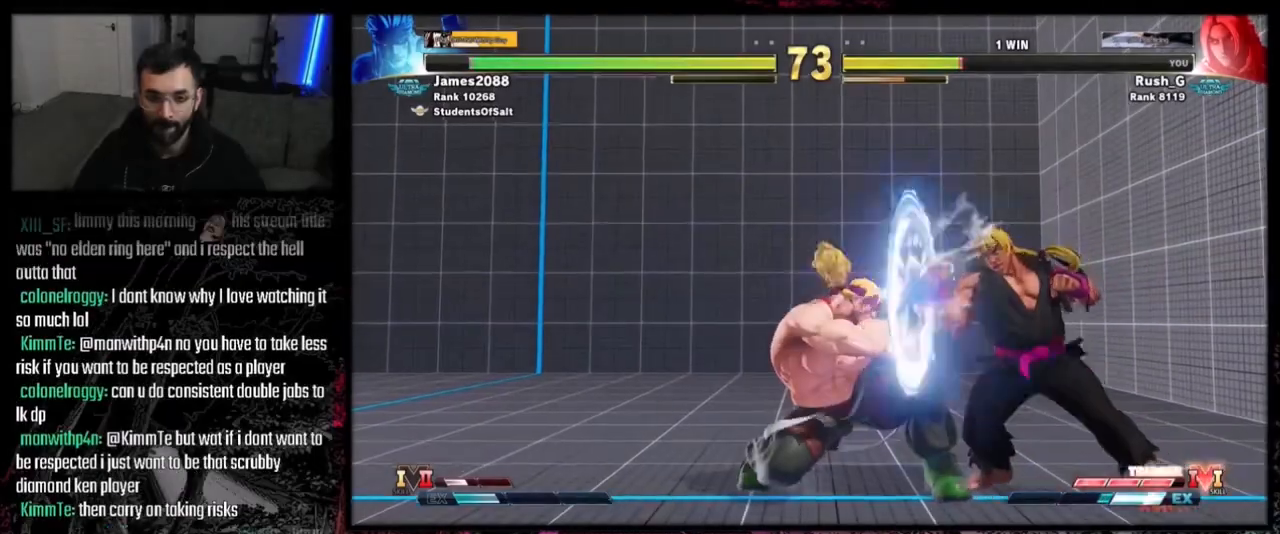
{"buttons": ["DPAD_RIGHT"], "events": [[33, "CIRCLE", "up"], [33, "DPAD_DOWN", "down"], [33, "TRIANGLE", "up"], [67, "DPAD_RIGHT", "up"], [133, "DPAD_LEFT", "down"], [167, "DPAD_DOWN", "up"], [200, "DPAD_LEFT", "up"], [334, "DPAD_DOWN", "down"], [334, "DPAD_RIGHT", "down"], [367, "DPAD_DOWN", "up"]]}
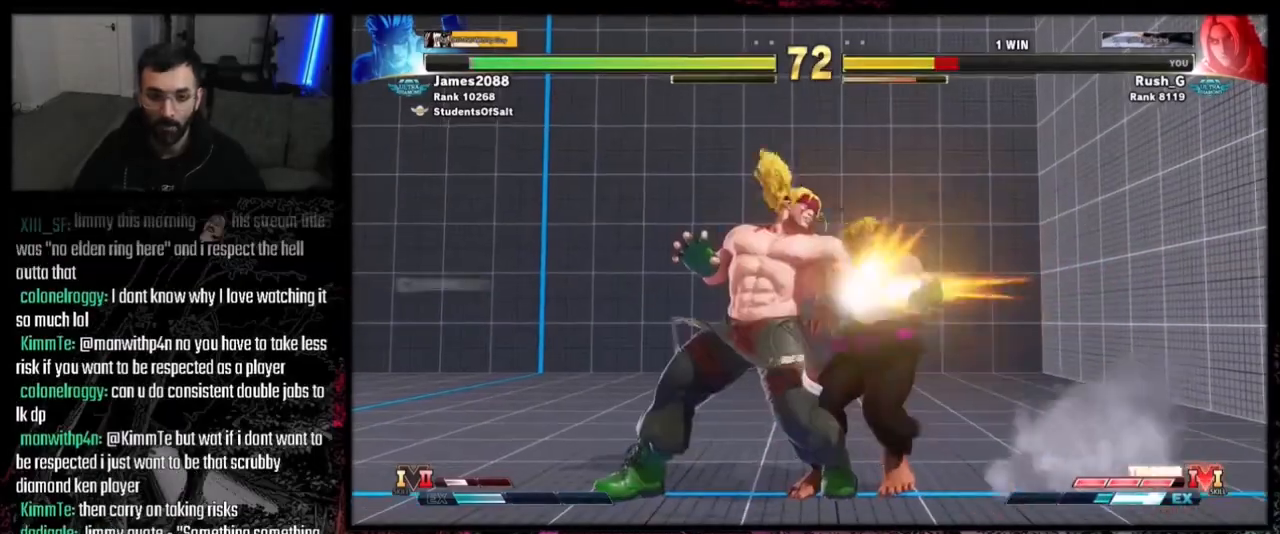
{"buttons": ["DPAD_RIGHT"], "events": []}
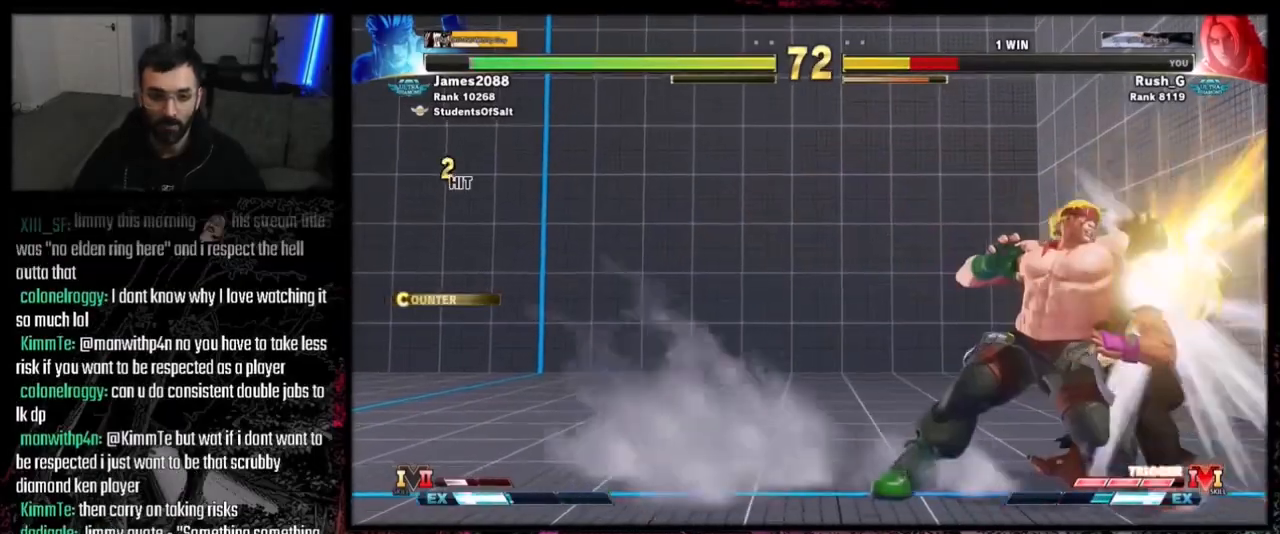
{"buttons": ["DPAD_DOWN"], "events": [[267, "DPAD_RIGHT", "up"], [500, "DPAD_DOWN", "down"]]}
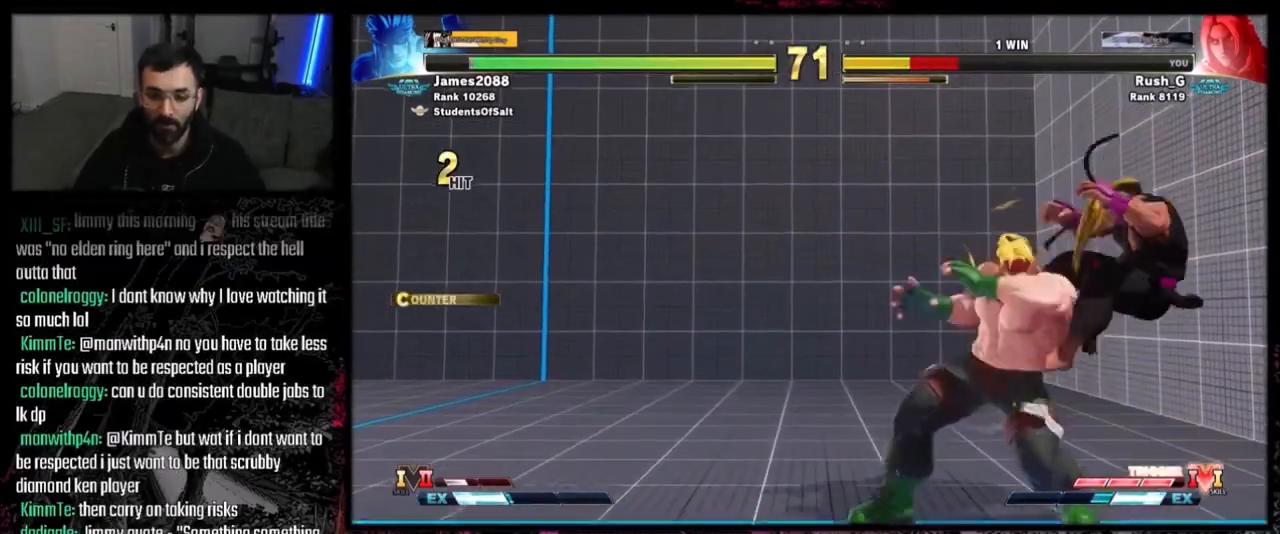
{"buttons": [], "events": [[100, "DPAD_DOWN", "up"], [167, "DPAD_DOWN", "down"], [234, "DPAD_DOWN", "up"], [267, "DPAD_DOWN", "down"], [401, "DPAD_DOWN", "up"]]}
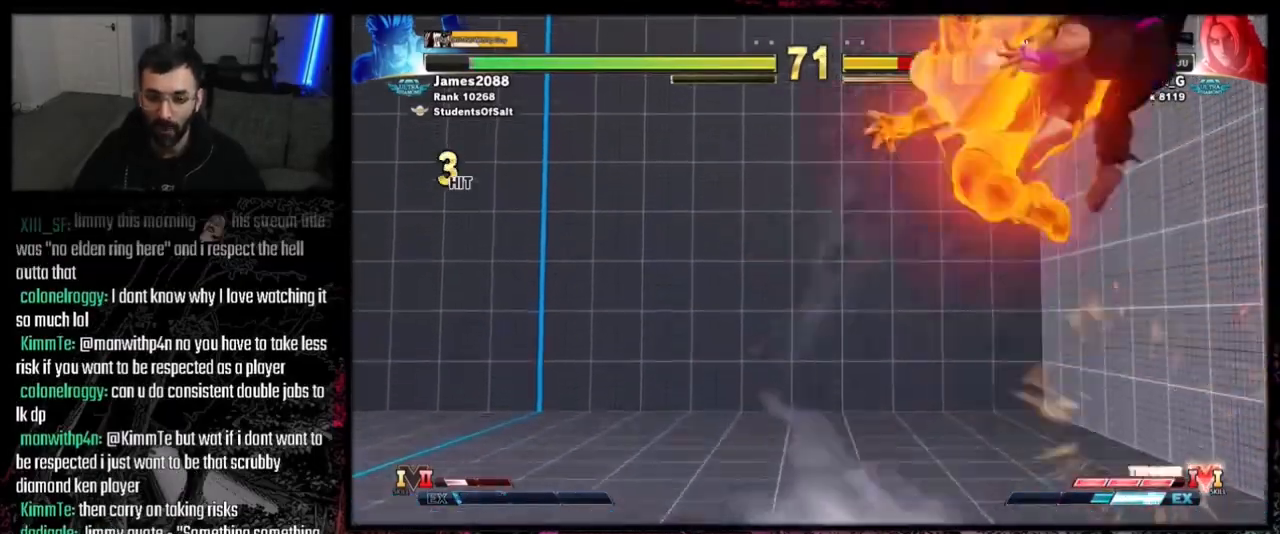
{"buttons": ["DPAD_DOWN"], "events": [[100, "DPAD_DOWN", "down"], [167, "DPAD_DOWN", "up"], [233, "DPAD_DOWN", "down"], [300, "DPAD_DOWN", "up"], [367, "DPAD_DOWN", "down"], [467, "DPAD_DOWN", "up"], [500, "DPAD_DOWN", "down"]]}
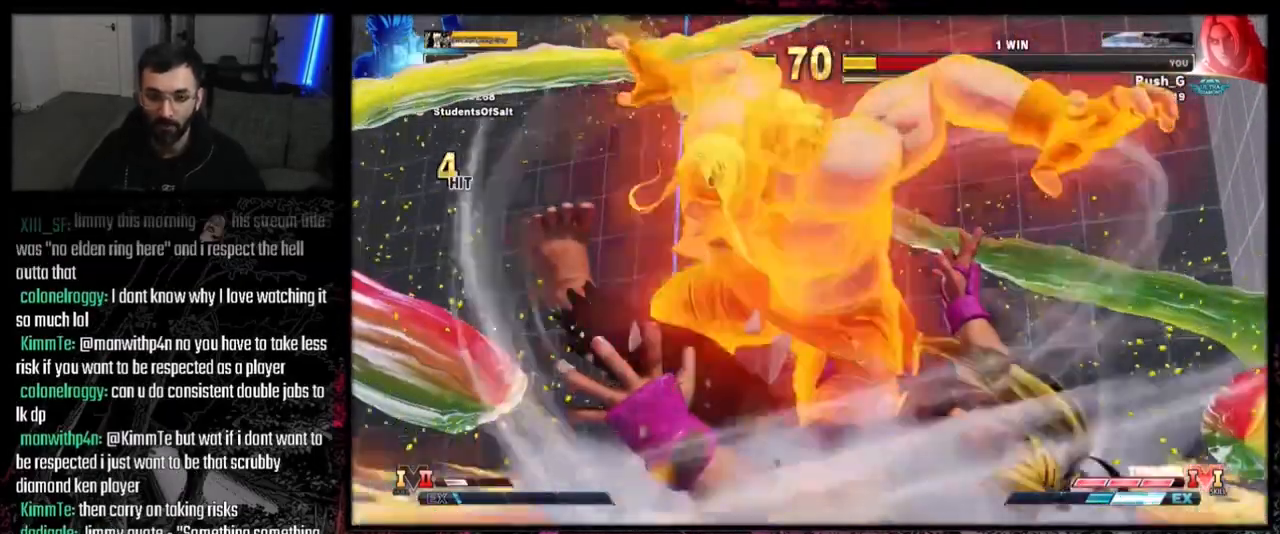
{"buttons": ["DPAD_DOWN"], "events": [[134, "DPAD_DOWN", "up"], [167, "DPAD_DOWN", "down"], [267, "DPAD_DOWN", "up"], [334, "DPAD_DOWN", "down"], [434, "DPAD_DOWN", "up"], [501, "DPAD_DOWN", "down"]]}
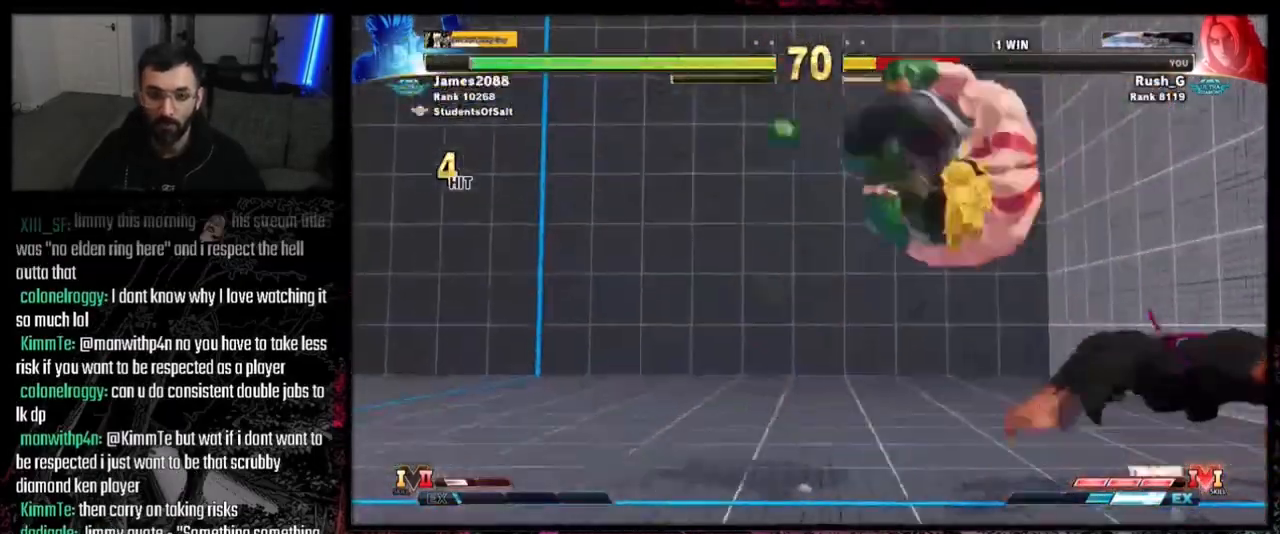
{"buttons": [], "events": [[67, "DPAD_DOWN", "up"], [133, "DPAD_DOWN", "down"], [200, "DPAD_DOWN", "up"], [267, "DPAD_DOWN", "down"], [400, "DPAD_DOWN", "up"]]}
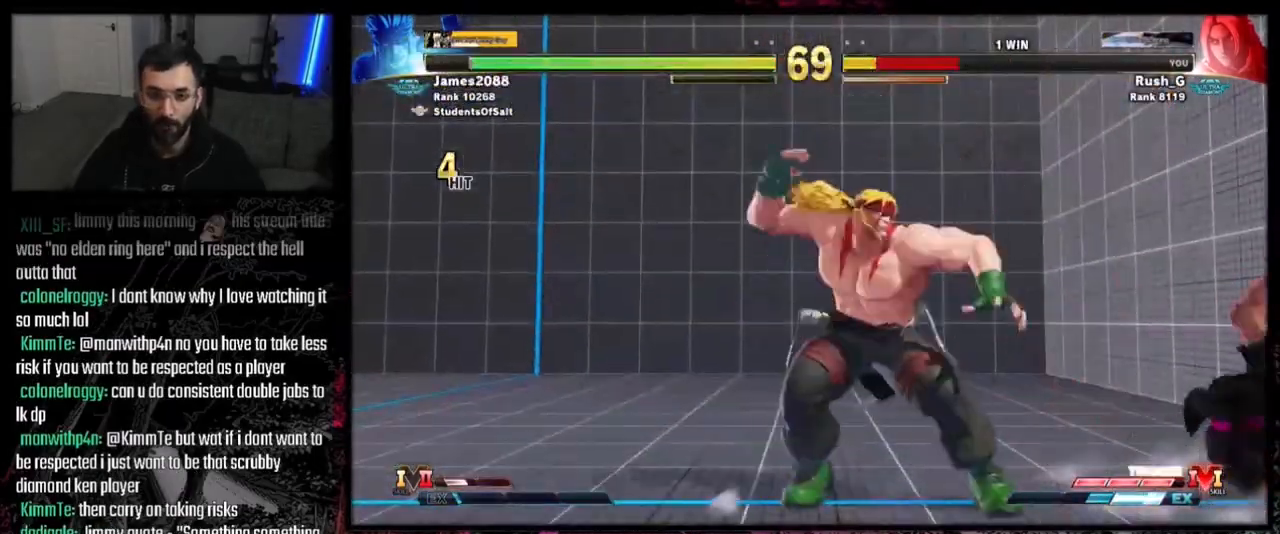
{"buttons": [], "events": [[34, "DPAD_DOWN", "down"], [67, "DPAD_RIGHT", "down"], [100, "DPAD_DOWN", "up"], [134, "CROSS", "down"], [167, "DPAD_RIGHT", "up"], [201, "CROSS", "up"], [301, "R1", "down"], [301, "R2", "down"], [468, "R1", "up"], [468, "R2", "up"]]}
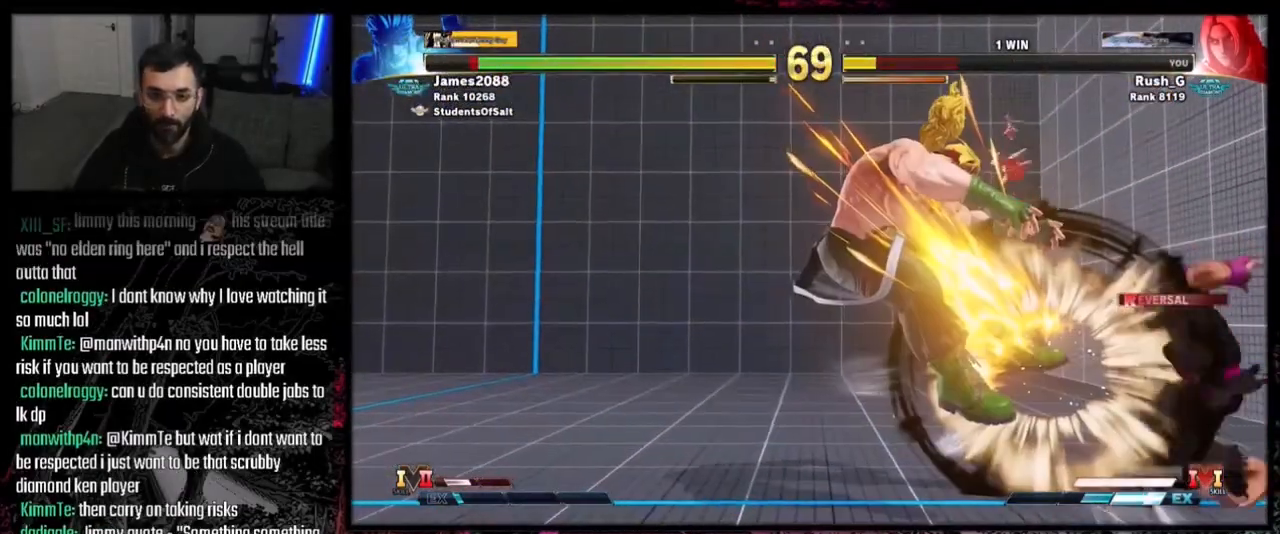
{"buttons": [], "events": []}
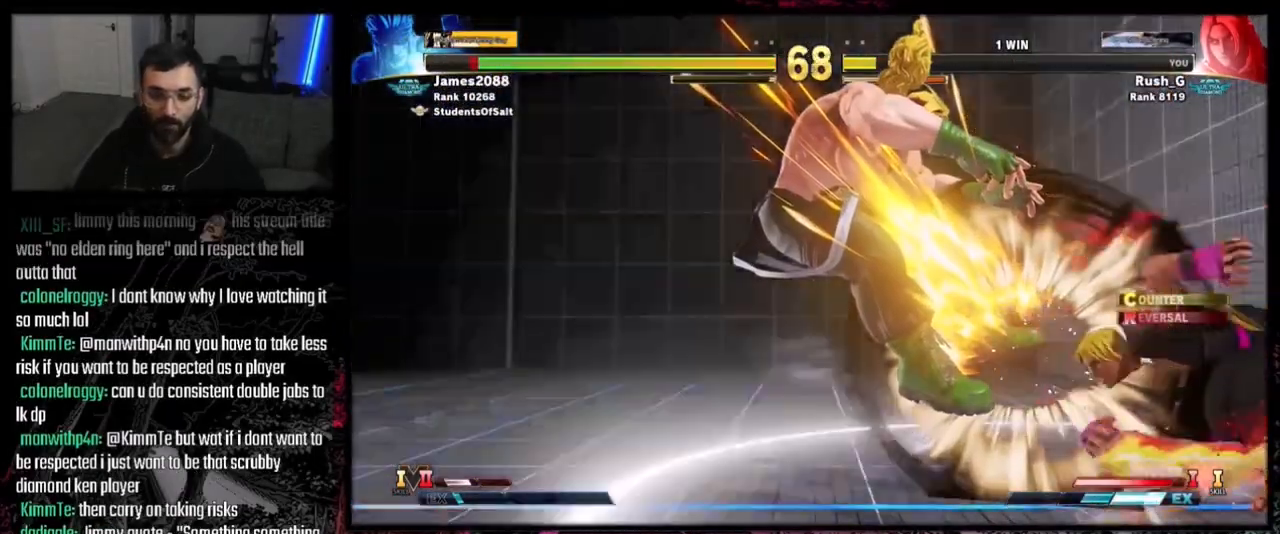
{"buttons": [], "events": [[34, "DPAD_LEFT", "down"], [167, "DPAD_DOWN", "down"], [167, "DPAD_LEFT", "up"], [201, "DPAD_LEFT", "down"], [234, "DPAD_DOWN", "up"], [267, "SQUARE", "down"], [301, "DPAD_LEFT", "up"], [367, "SQUARE", "up"]]}
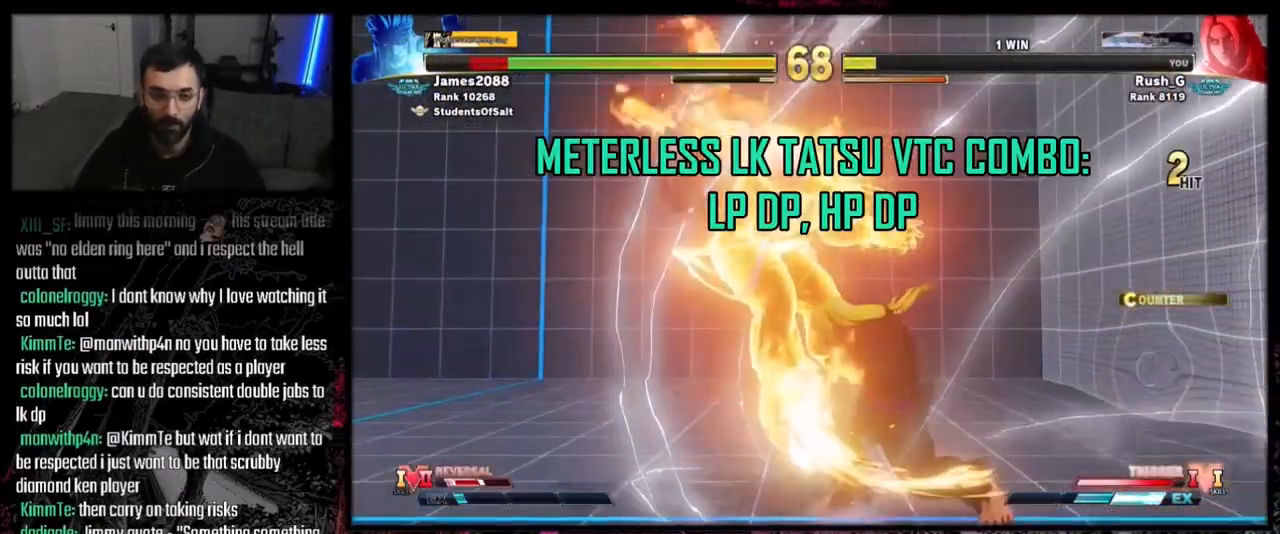
{"buttons": [], "events": [[233, "DPAD_LEFT", "down"], [367, "DPAD_DOWN", "down"], [367, "DPAD_LEFT", "up"], [434, "DPAD_LEFT", "down"], [467, "DPAD_DOWN", "up"], [500, "DPAD_LEFT", "up"]]}
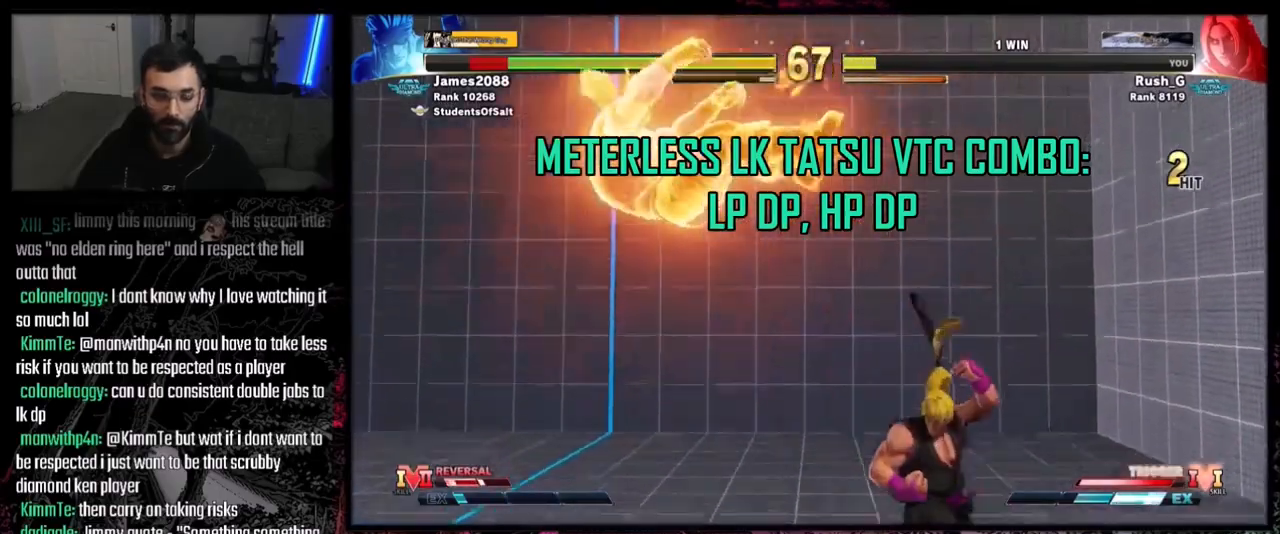
{"buttons": [], "events": [[34, "R1", "down"], [134, "R1", "up"]]}
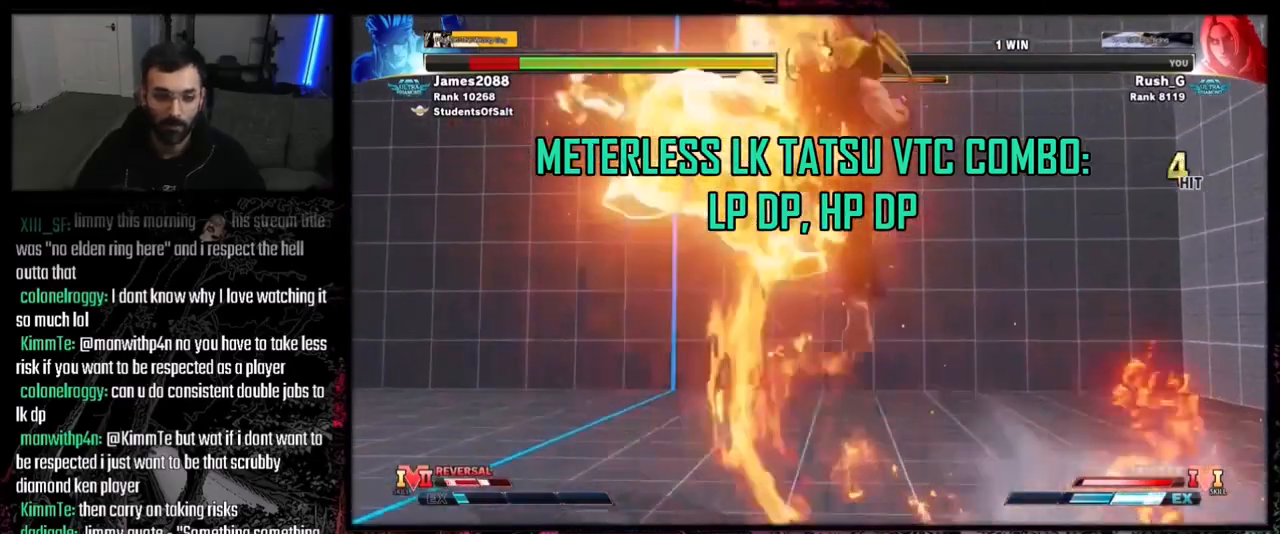
{"buttons": ["DPAD_LEFT"], "events": [[434, "DPAD_LEFT", "down"]]}
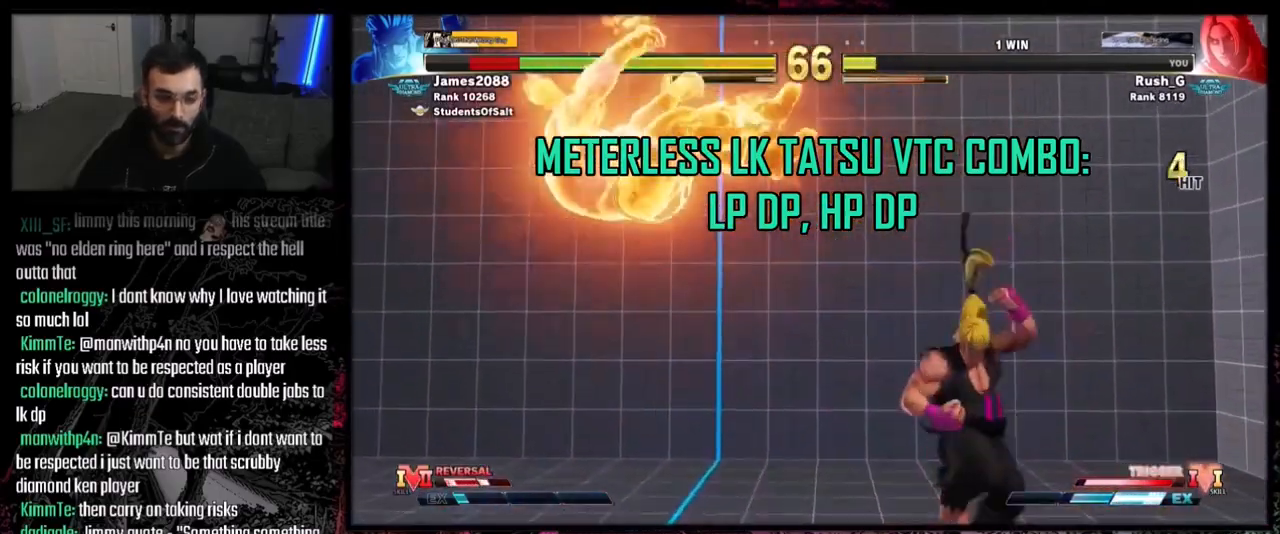
{"buttons": ["DPAD_LEFT"], "events": [[34, "DPAD_LEFT", "up"], [100, "DPAD_LEFT", "down"], [167, "DPAD_LEFT", "up"], [234, "DPAD_LEFT", "down"], [301, "DPAD_LEFT", "up"], [367, "DPAD_LEFT", "down"], [434, "DPAD_LEFT", "up"], [501, "DPAD_LEFT", "down"]]}
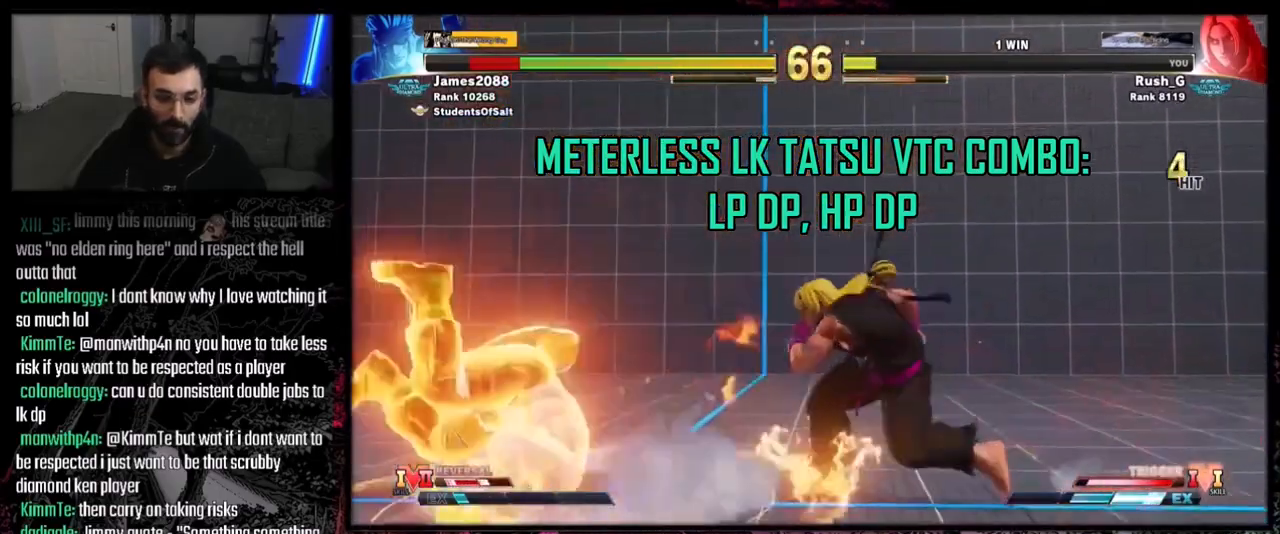
{"buttons": ["CROSS", "SQUARE", "DPAD_LEFT"], "events": [[434, "CROSS", "down"], [434, "SQUARE", "down"]]}
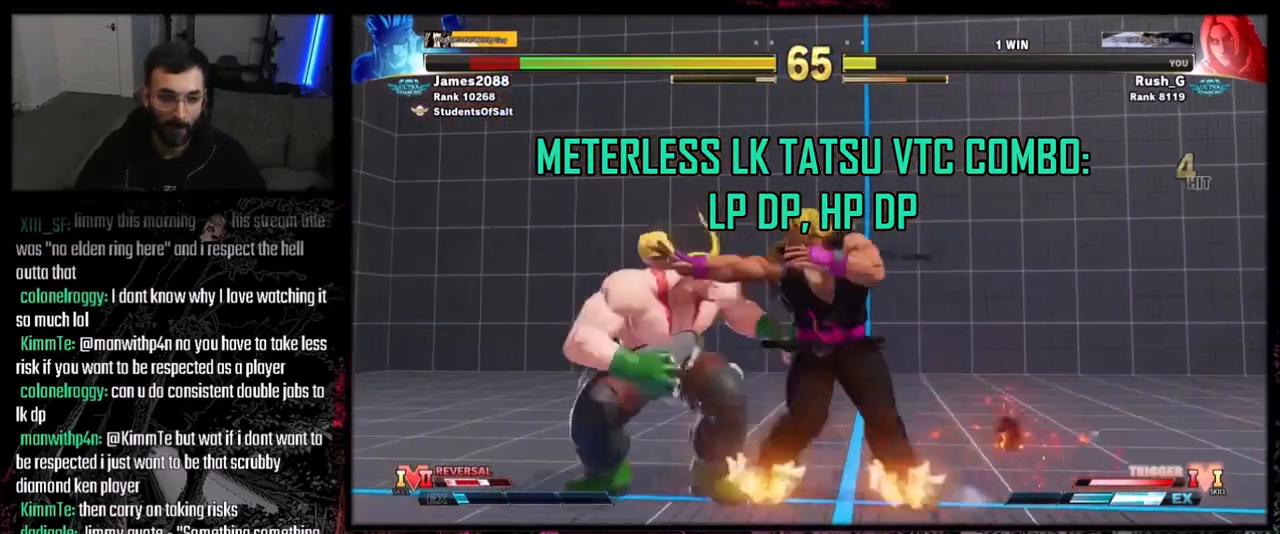
{"buttons": [], "events": [[34, "DPAD_LEFT", "up"], [100, "CROSS", "up"], [134, "SQUARE", "up"], [401, "DPAD_DOWN", "down"], [501, "DPAD_DOWN", "up"]]}
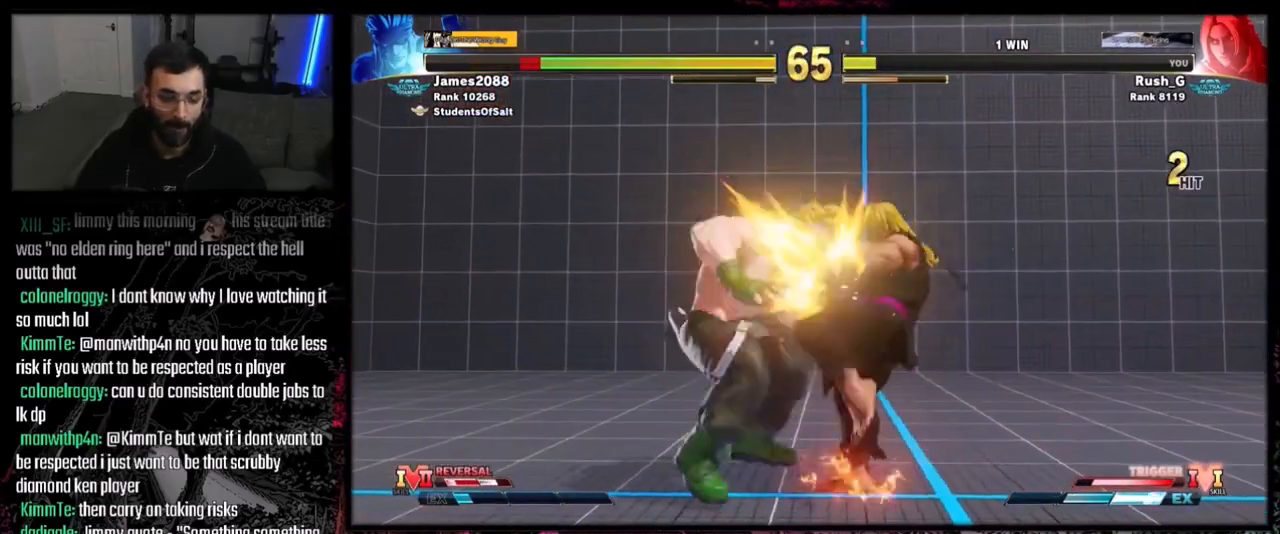
{"buttons": ["DPAD_DOWN"], "events": [[67, "DPAD_DOWN", "down"], [167, "DPAD_DOWN", "up"], [200, "DPAD_DOWN", "down"], [300, "DPAD_DOWN", "up"], [367, "DPAD_DOWN", "down"]]}
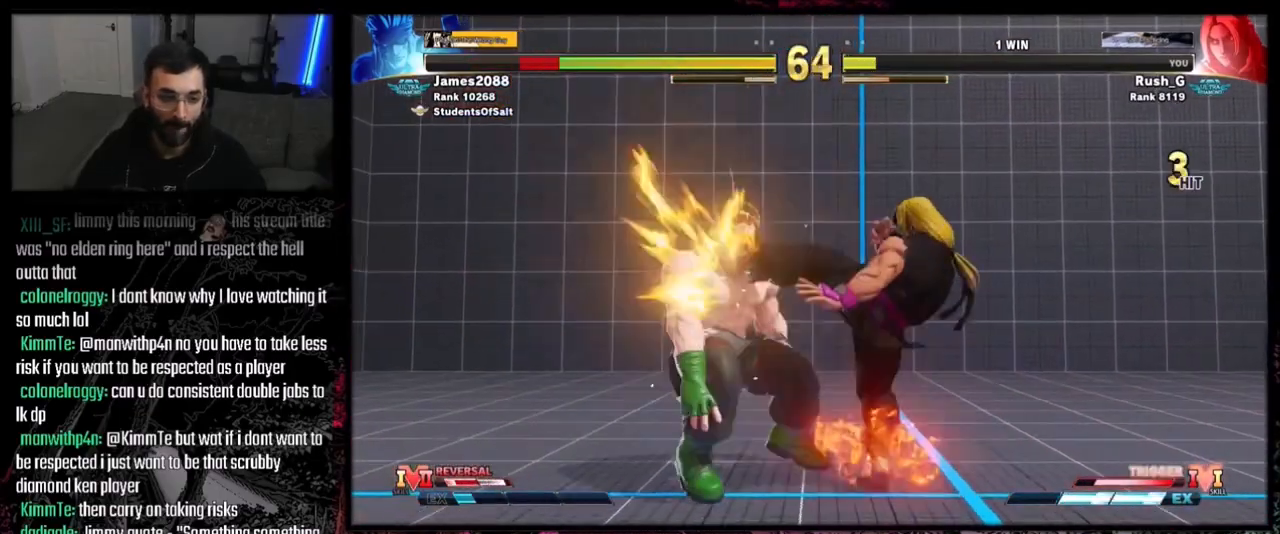
{"buttons": [], "events": [[34, "DPAD_DOWN", "up"]]}
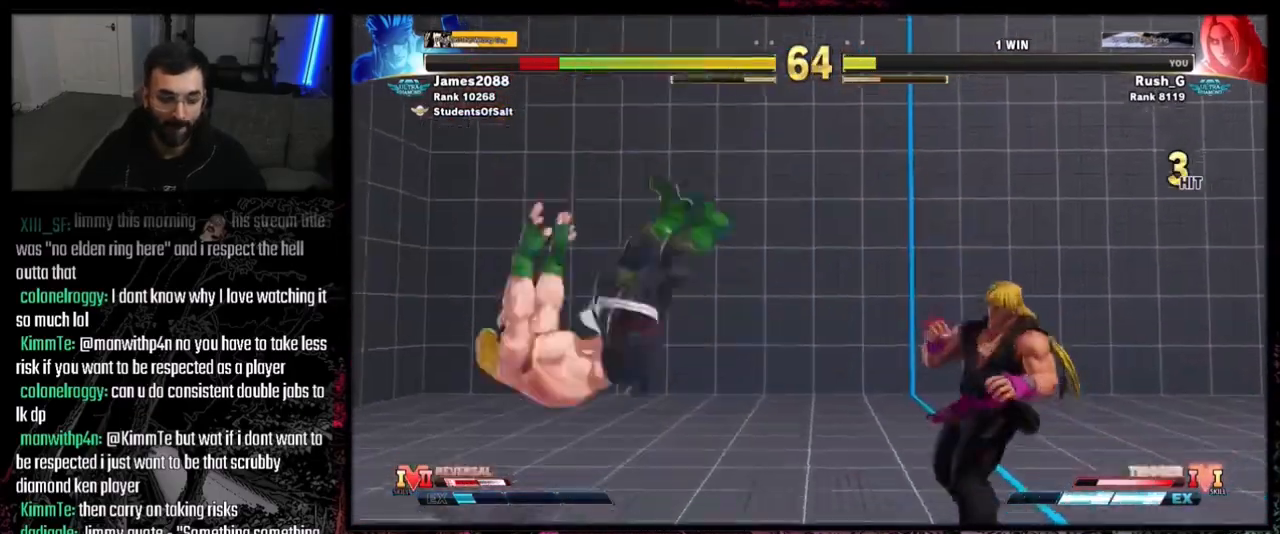
{"buttons": ["DPAD_DOWN", "DPAD_RIGHT"], "events": [[267, "DPAD_LEFT", "down"], [467, "DPAD_DOWN", "down"], [500, "DPAD_LEFT", "up"], [500, "DPAD_RIGHT", "down"]]}
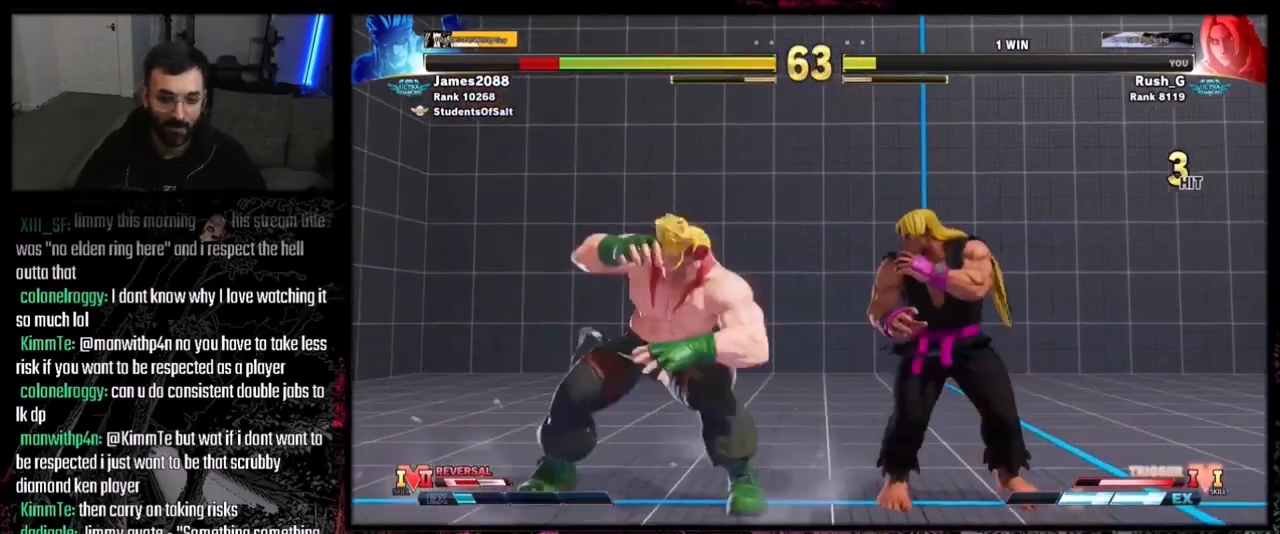
{"buttons": [], "events": [[134, "DPAD_RIGHT", "up"], [167, "DPAD_DOWN", "up"], [167, "DPAD_LEFT", "down"], [167, "DPAD_UP", "down"], [267, "DPAD_LEFT", "up"], [267, "DPAD_UP", "up"]]}
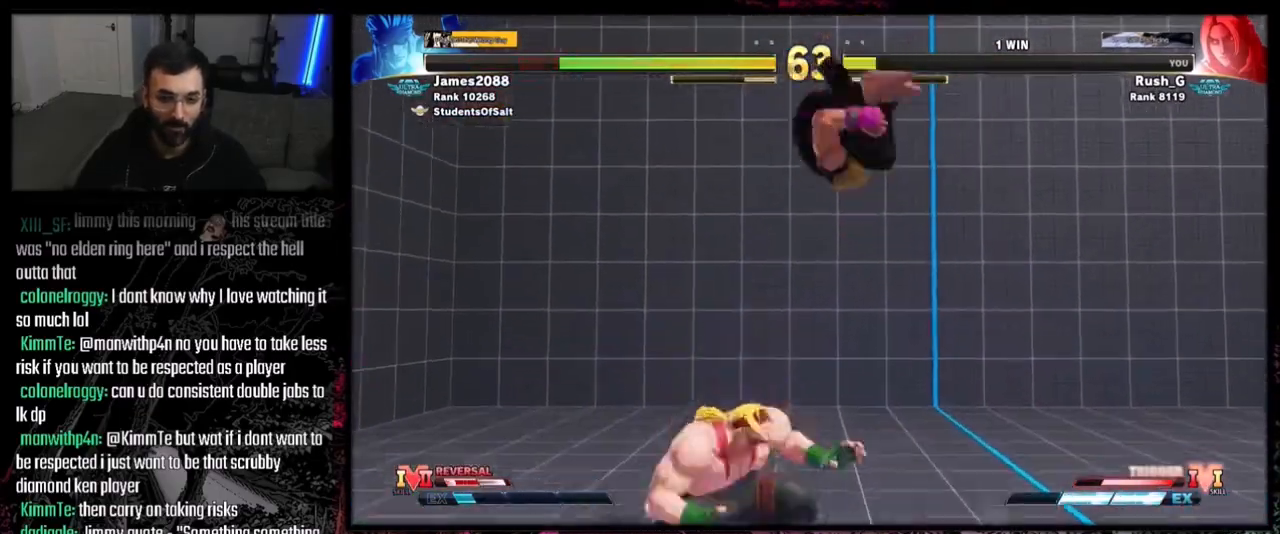
{"buttons": [], "events": [[167, "CIRCLE", "down"], [300, "CIRCLE", "up"]]}
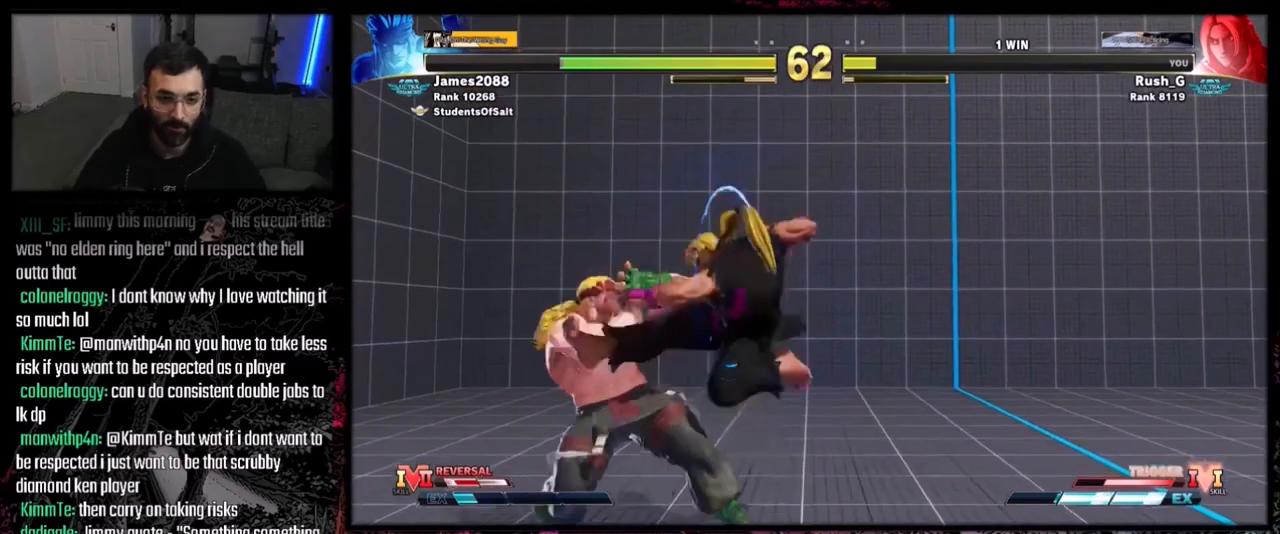
{"buttons": [], "events": [[67, "DPAD_RIGHT", "down"], [201, "CROSS", "down"], [201, "SQUARE", "down"], [434, "CROSS", "up"], [434, "SQUARE", "up"], [467, "DPAD_RIGHT", "up"]]}
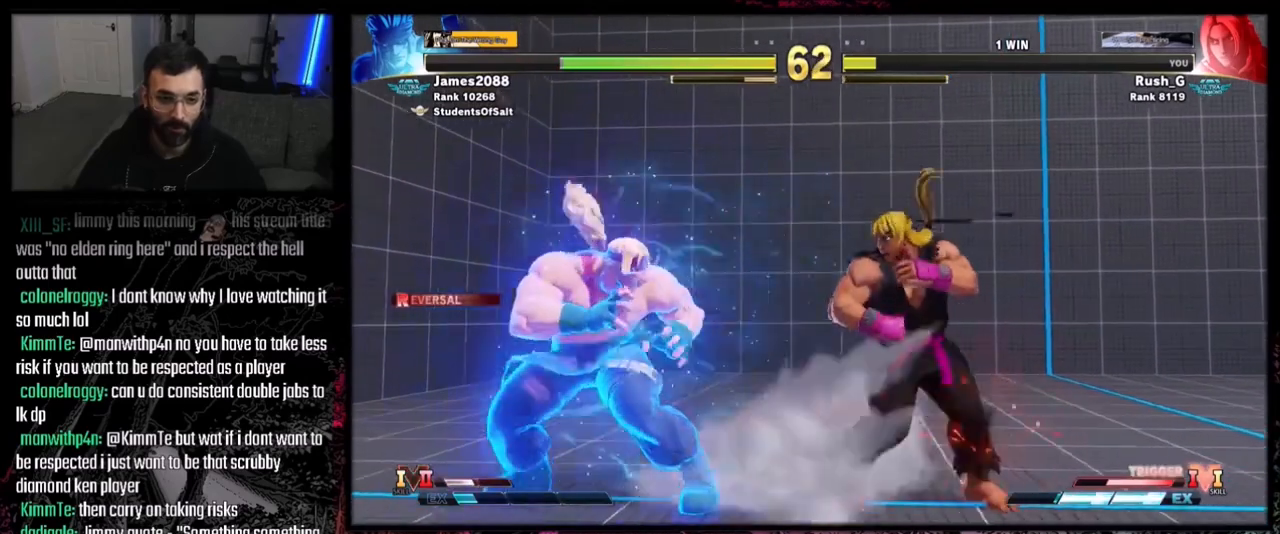
{"buttons": ["DPAD_RIGHT"], "events": [[100, "DPAD_RIGHT", "down"]]}
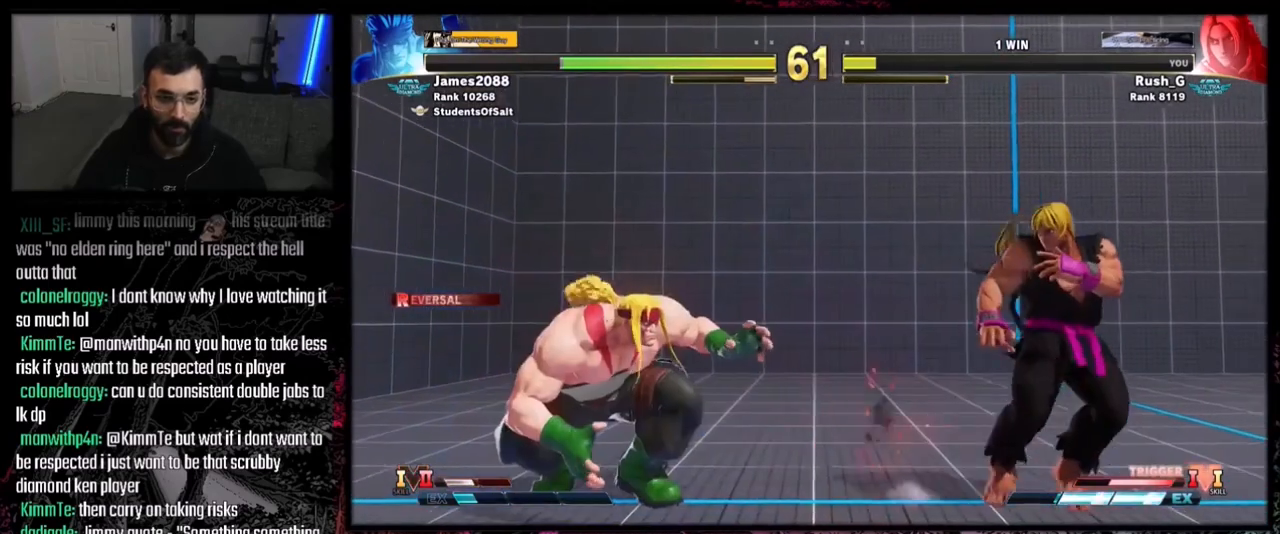
{"buttons": ["DPAD_DOWN", "DPAD_RIGHT"], "events": [[167, "DPAD_DOWN", "down"]]}
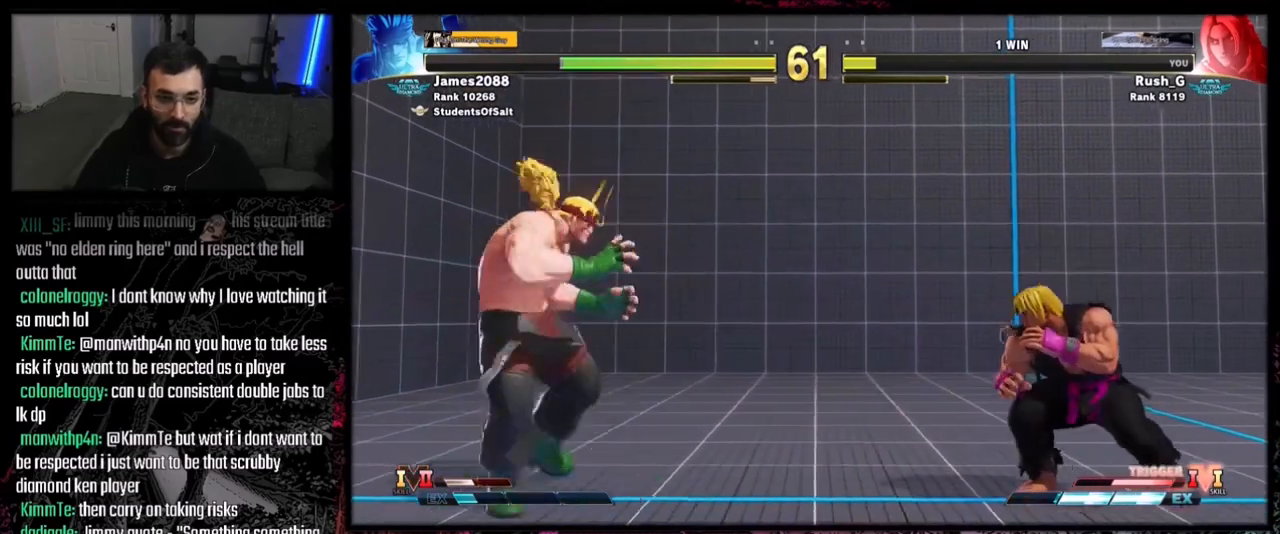
{"buttons": ["DPAD_DOWN", "DPAD_RIGHT"], "events": [[33, "DPAD_DOWN", "up"], [67, "DPAD_DOWN", "down"], [167, "DPAD_RIGHT", "up"], [233, "DPAD_DOWN", "up"], [233, "DPAD_LEFT", "down"], [400, "DPAD_DOWN", "down"], [400, "DPAD_LEFT", "up"], [400, "DPAD_RIGHT", "down"]]}
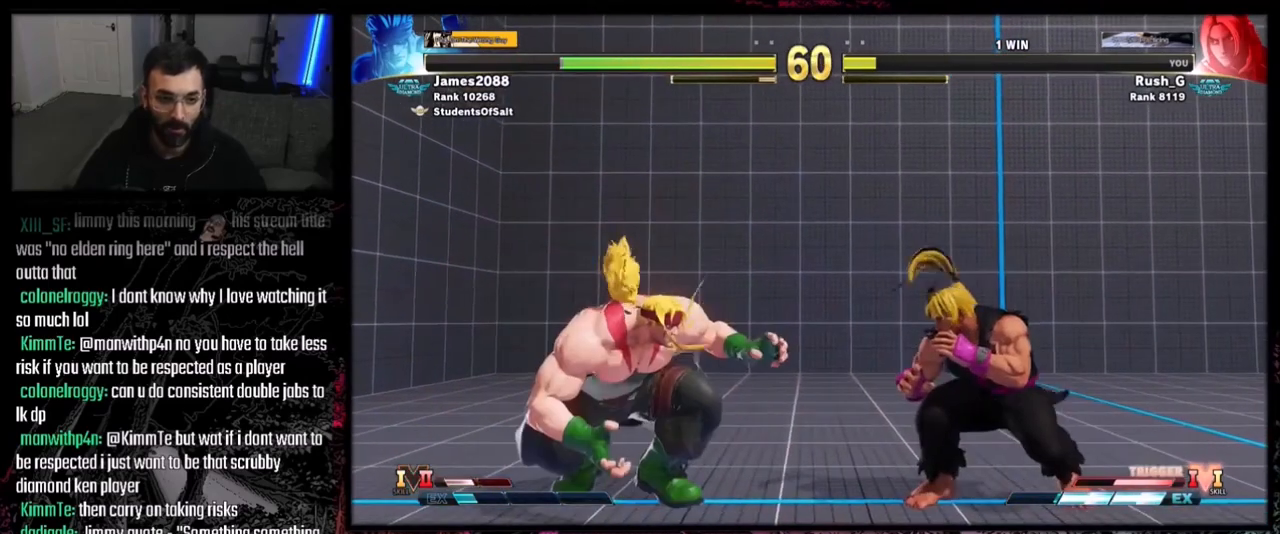
{"buttons": ["DPAD_DOWN", "DPAD_RIGHT"], "events": [[134, "DPAD_DOWN", "up"], [334, "DPAD_DOWN", "down"]]}
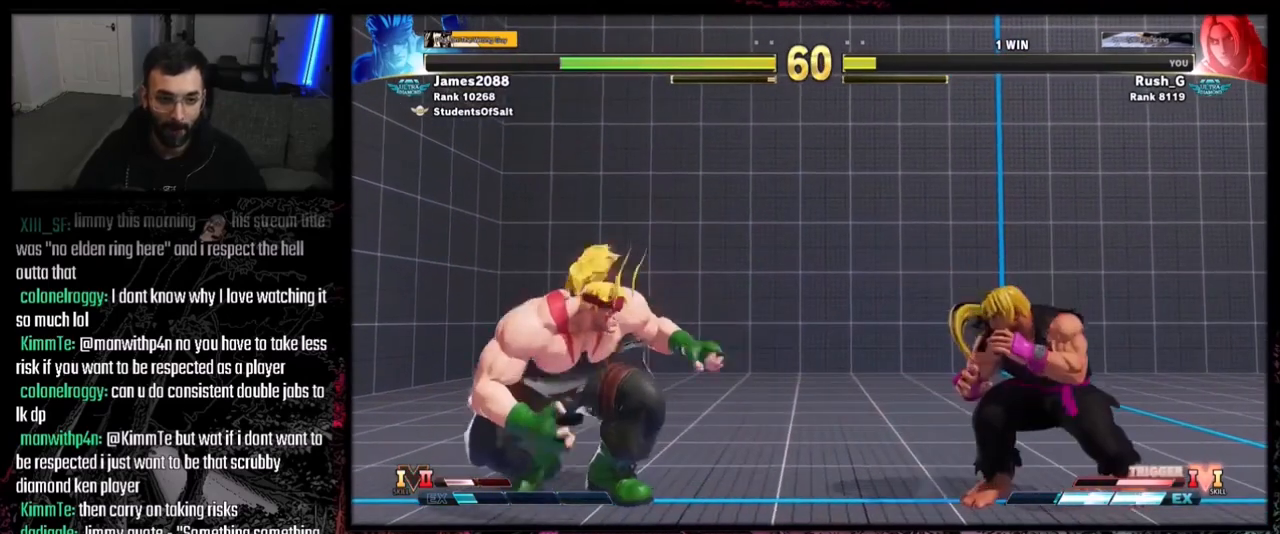
{"buttons": [], "events": [[100, "DPAD_RIGHT", "up"], [167, "DPAD_DOWN", "up"], [167, "DPAD_LEFT", "down"], [200, "DPAD_LEFT", "up"], [200, "SQUARE", "down"], [300, "SQUARE", "up"]]}
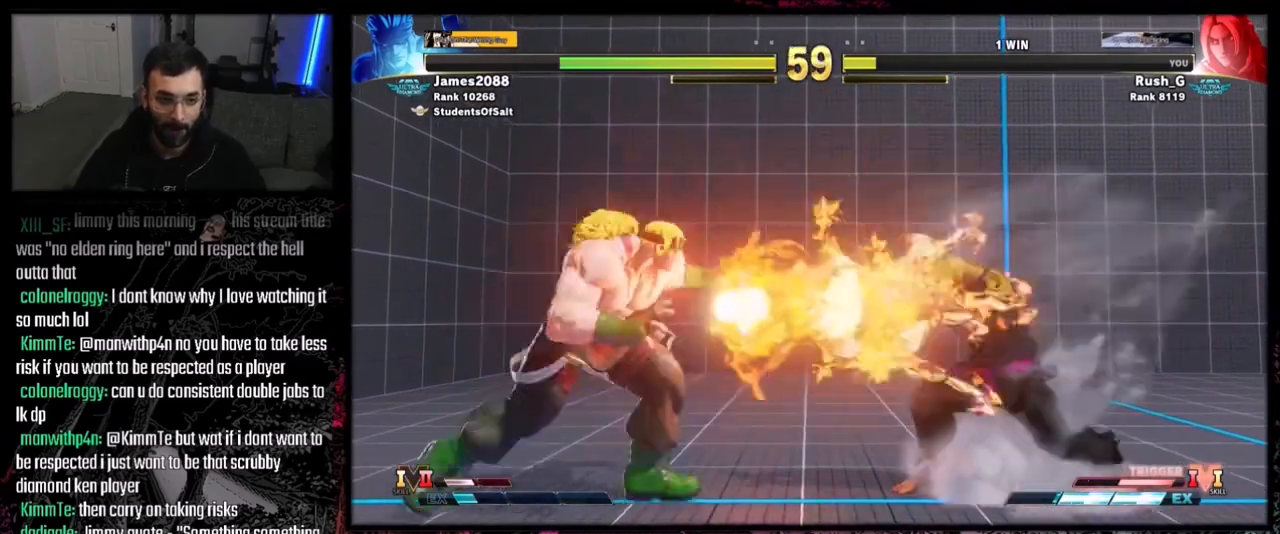
{"buttons": ["DPAD_DOWN"], "events": [[468, "DPAD_DOWN", "down"]]}
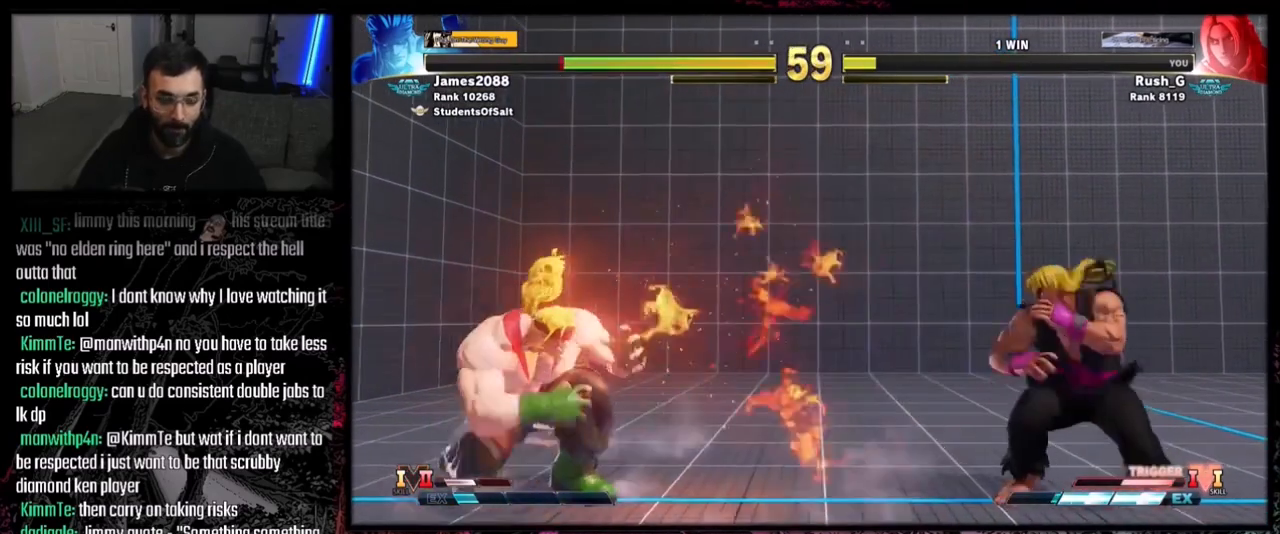
{"buttons": ["DPAD_RIGHT"], "events": [[300, "DPAD_RIGHT", "down"], [334, "DPAD_DOWN", "up"]]}